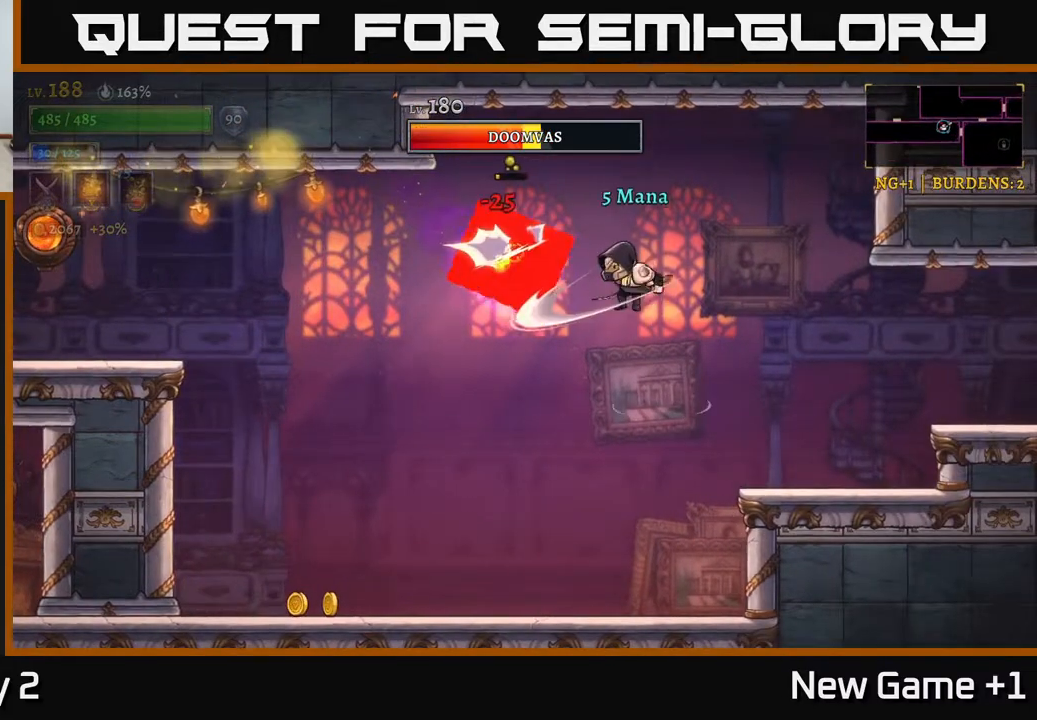
Gameplay with a controller (Xbox layout); each line is a JSON object with the inputs held at the frame after it. "events" lists button and stick changes between this image and that frame as [ms after this image, input, new state], when the widget could be followed in between.
{"buttons": [], "left_stick": "down-left", "right_stick": "center", "events": [[17, "A", "up"], [117, "left_stick", "right"], [367, "left_stick", "down-left"]]}
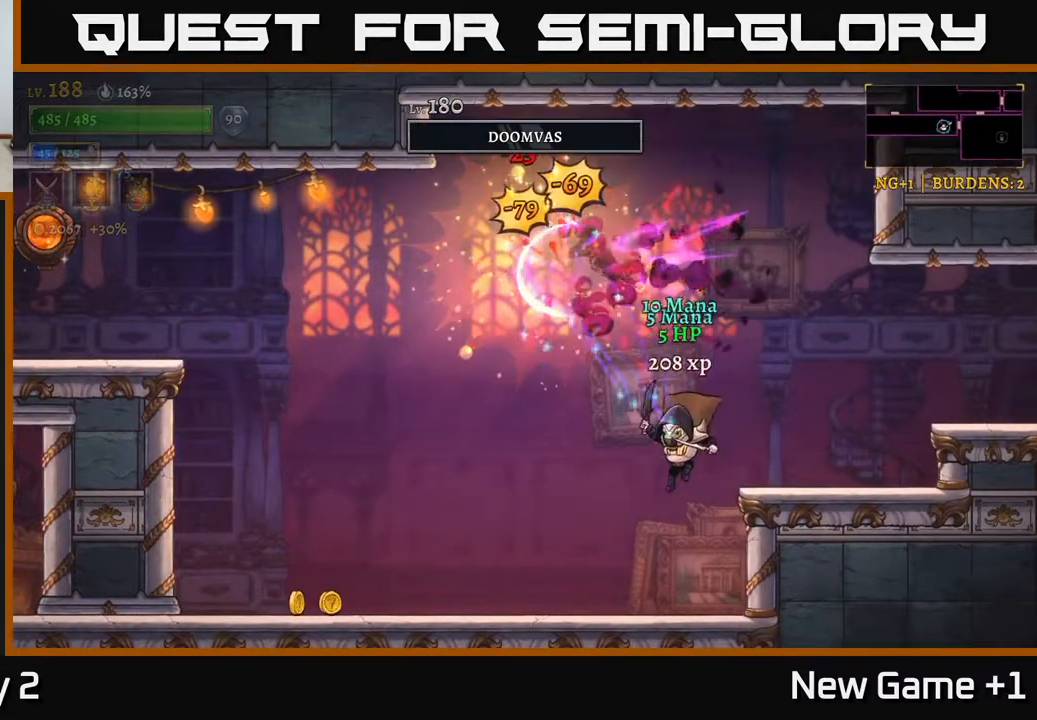
{"buttons": [], "left_stick": "left", "right_stick": "center", "events": [[100, "left_stick", "left"]]}
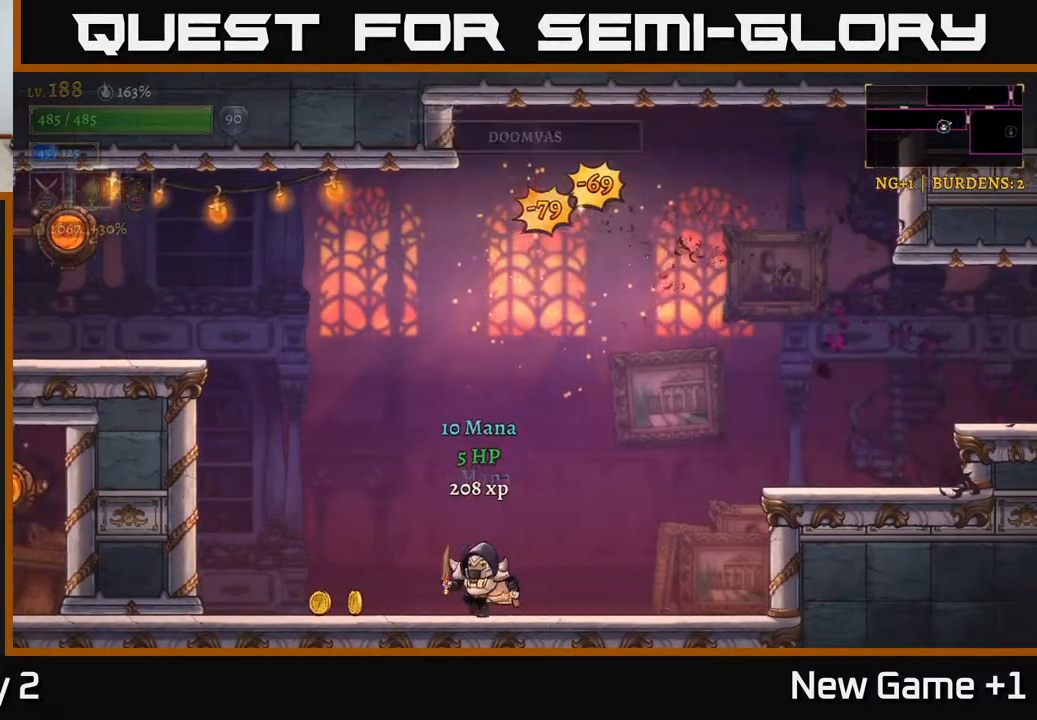
{"buttons": ["A"], "left_stick": "center", "right_stick": "center", "events": [[50, "L2", "down"], [300, "L2", "up"], [333, "A", "down"], [367, "left_stick", "center"]]}
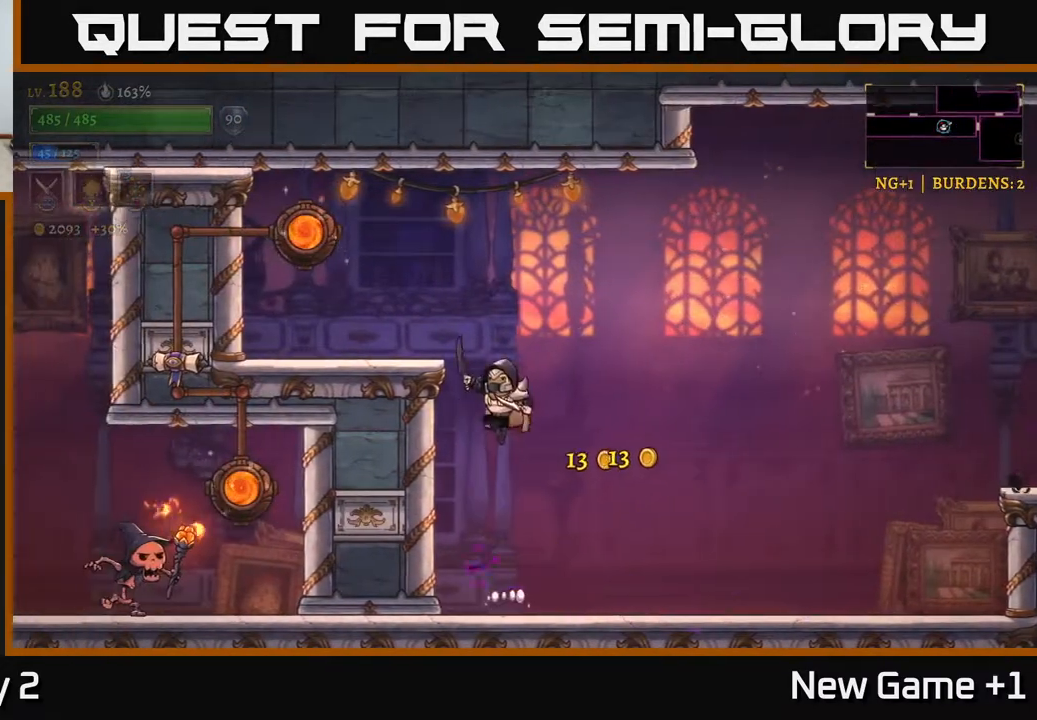
{"buttons": ["A", "R1"], "left_stick": "left", "right_stick": "center", "events": [[50, "A", "up"], [67, "left_stick", "left"], [100, "A", "down"], [500, "R1", "down"]]}
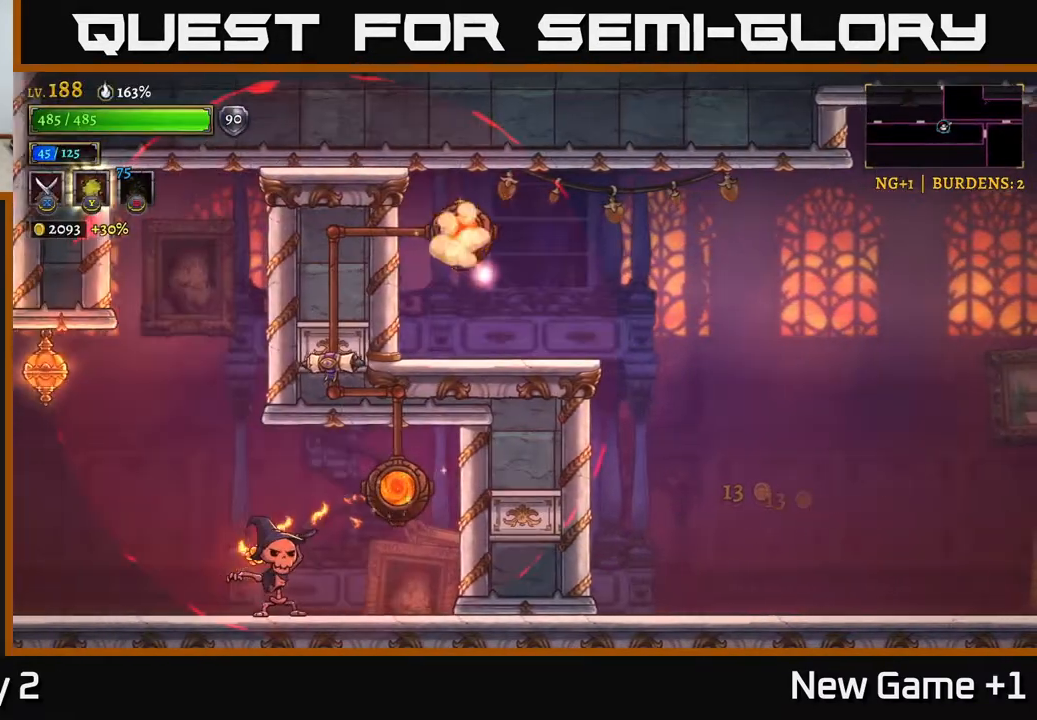
{"buttons": [], "left_stick": "center", "right_stick": "center", "events": [[17, "A", "up"], [117, "R1", "up"], [117, "left_stick", "center"]]}
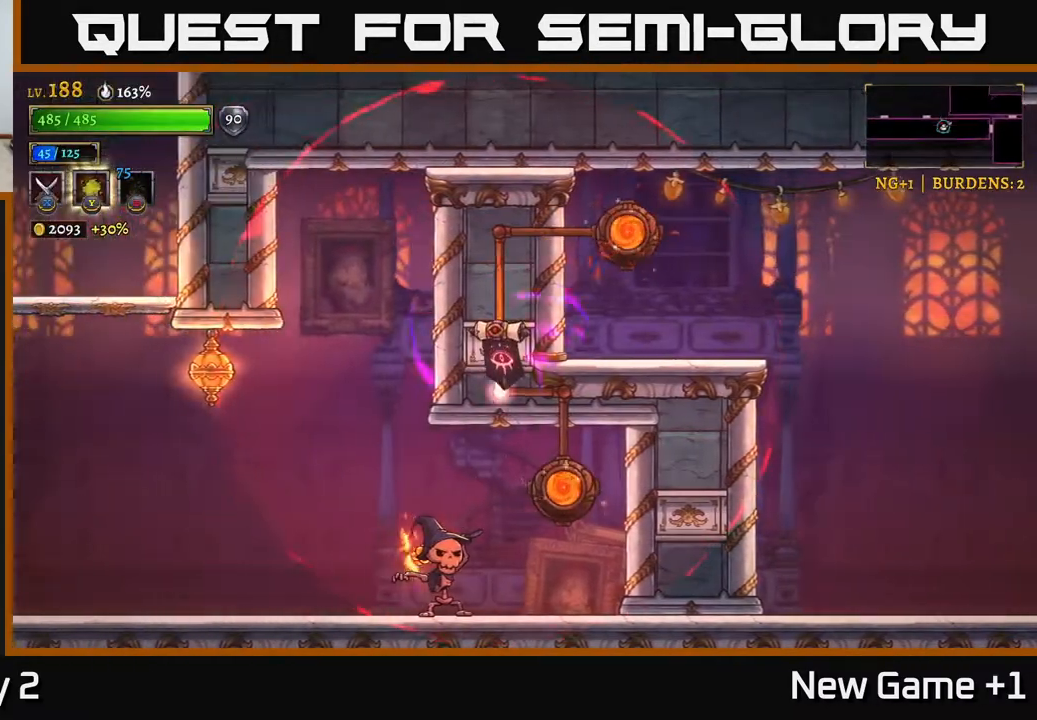
{"buttons": ["A"], "left_stick": "left", "right_stick": "center", "events": [[333, "left_stick", "left"], [400, "A", "down"]]}
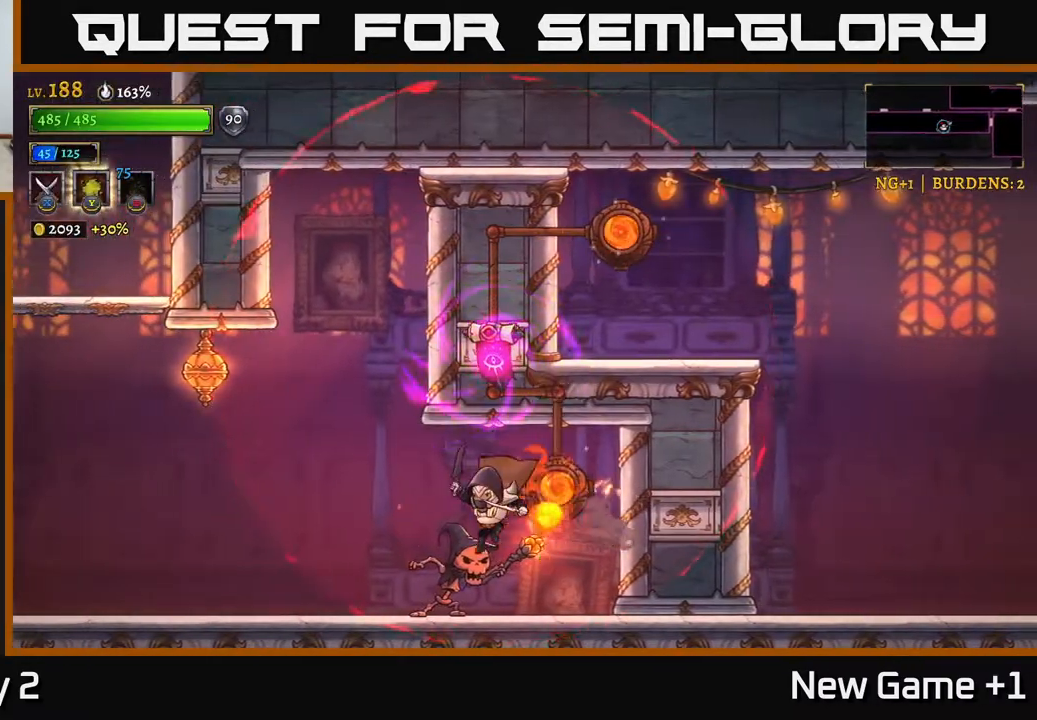
{"buttons": [], "left_stick": "left", "right_stick": "center", "events": [[67, "A", "up"], [67, "L2", "down"], [367, "L2", "up"]]}
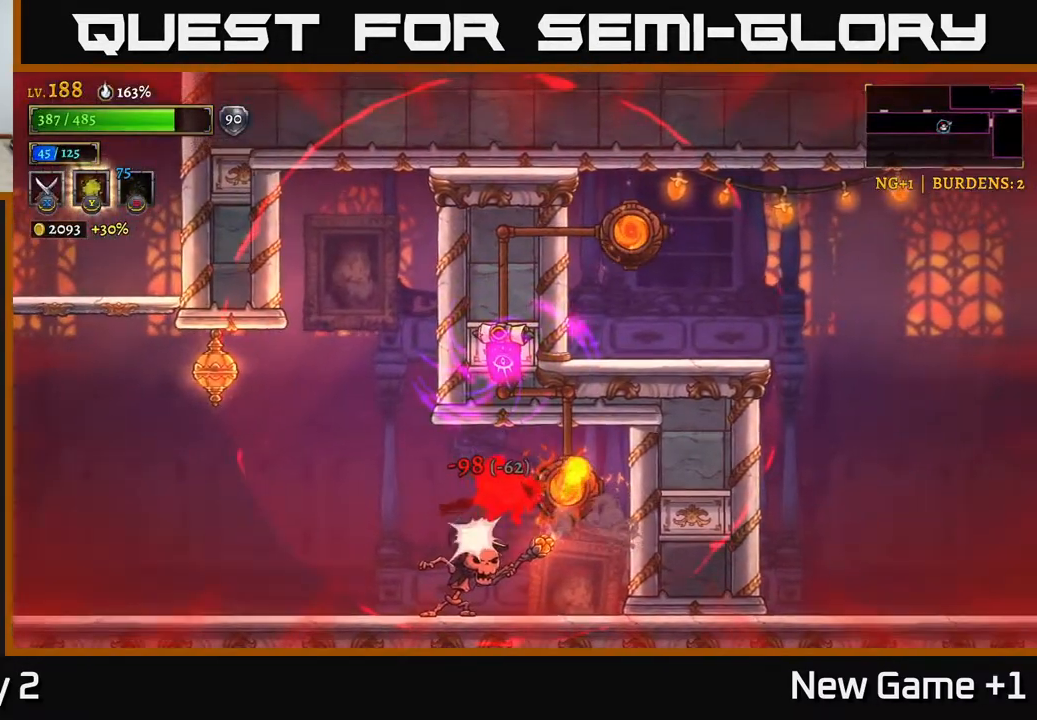
{"buttons": ["L2"], "left_stick": "left", "right_stick": "center", "events": [[133, "A", "down"], [267, "A", "up"], [300, "L2", "down"]]}
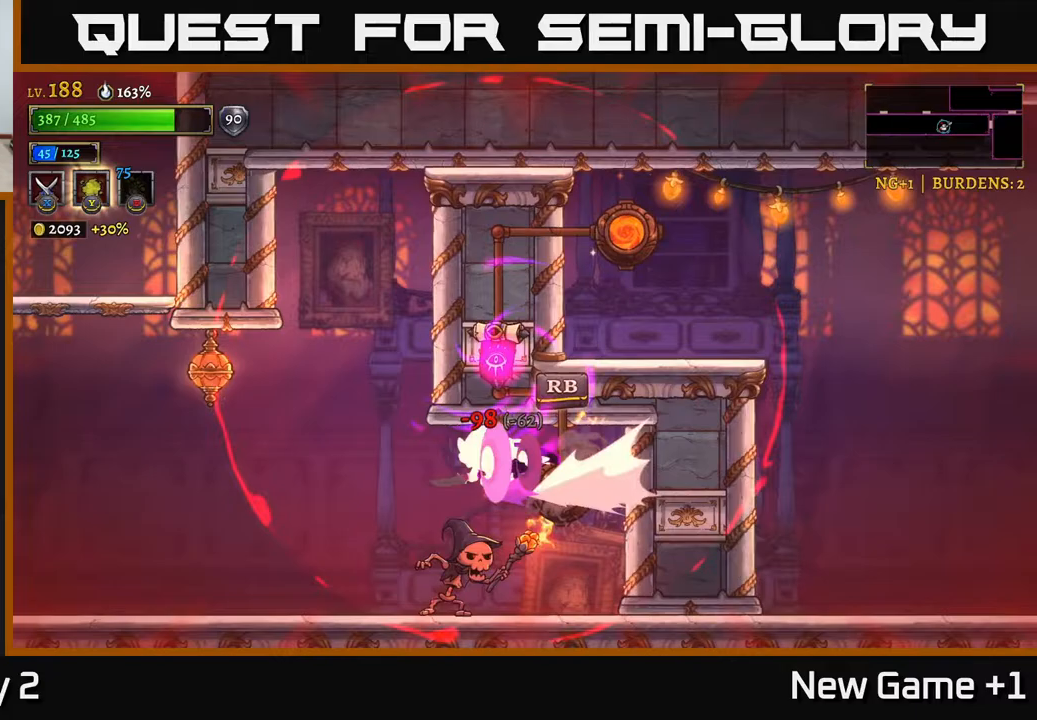
{"buttons": ["L2"], "left_stick": "left", "right_stick": "center", "events": []}
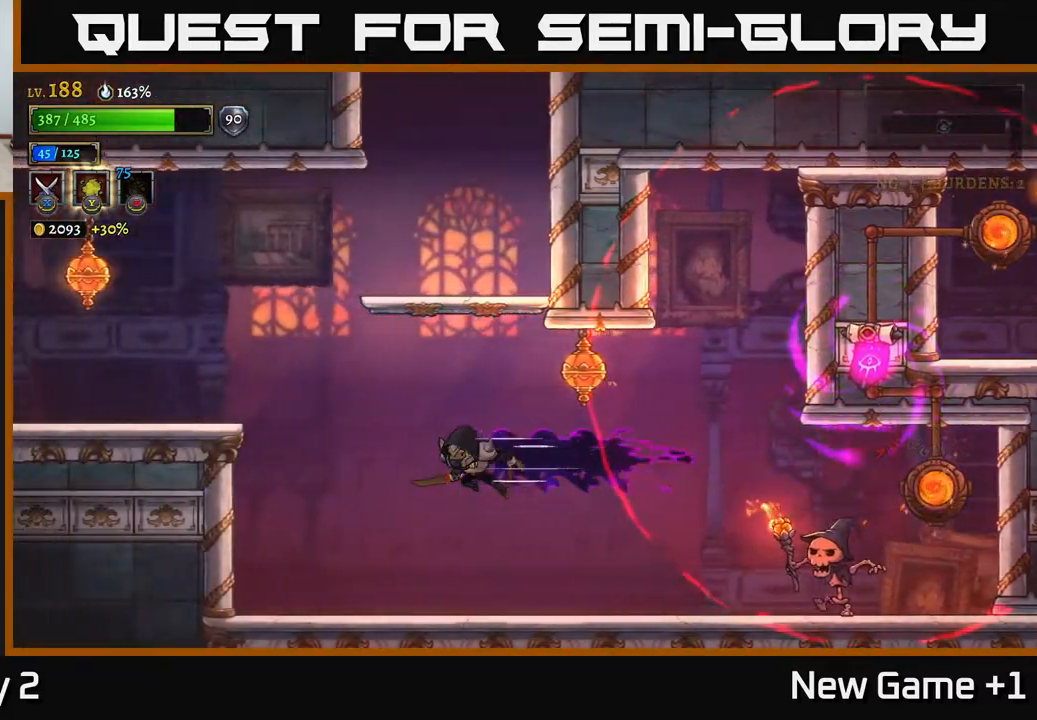
{"buttons": [], "left_stick": "right", "right_stick": "center", "events": [[100, "L2", "up"], [300, "left_stick", "center"], [367, "left_stick", "right"]]}
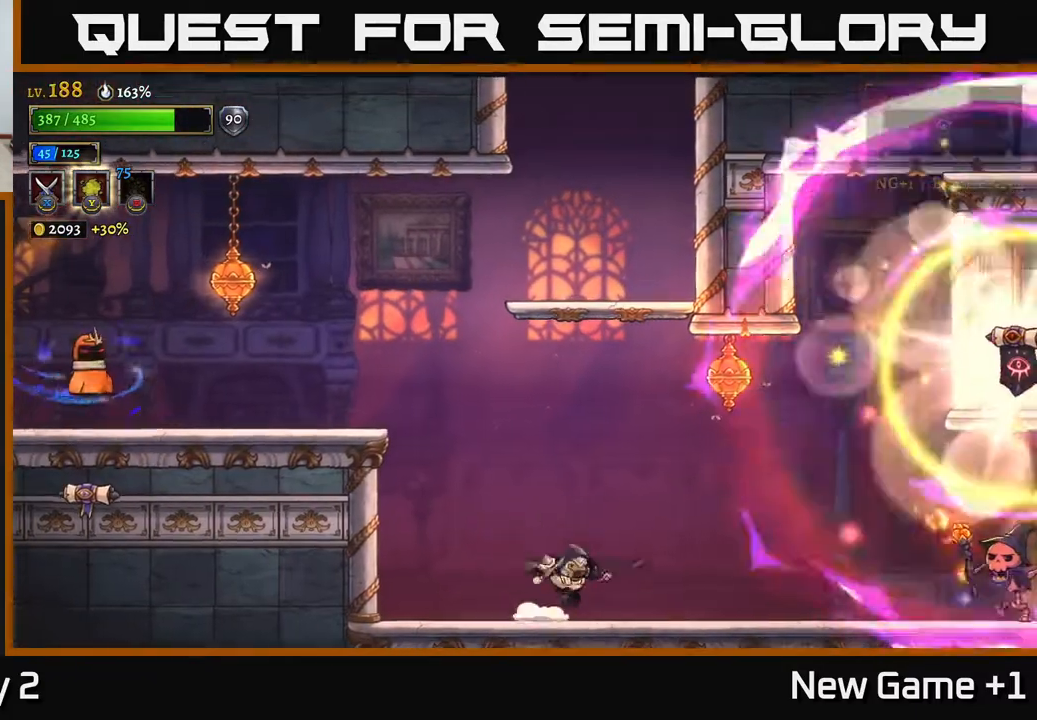
{"buttons": [], "left_stick": "right", "right_stick": "center", "events": [[33, "A", "down"], [83, "X", "down"], [183, "left_stick", "center"], [283, "X", "up"], [333, "A", "up"], [500, "left_stick", "right"]]}
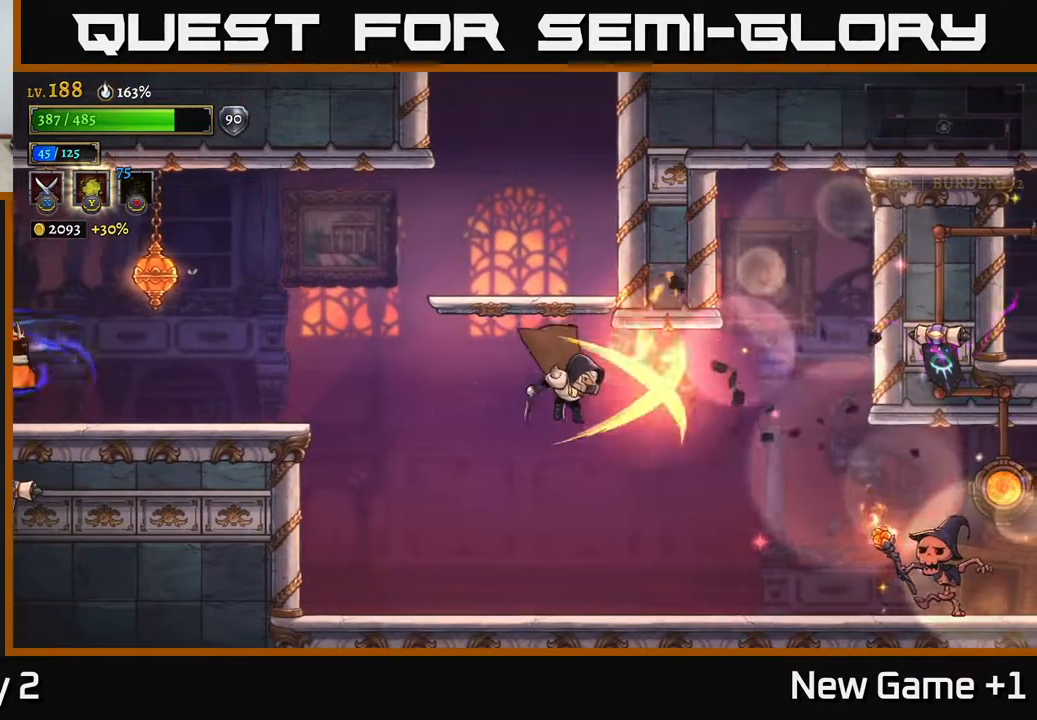
{"buttons": [], "left_stick": "right", "right_stick": "center", "events": [[267, "X", "down"], [400, "X", "up"]]}
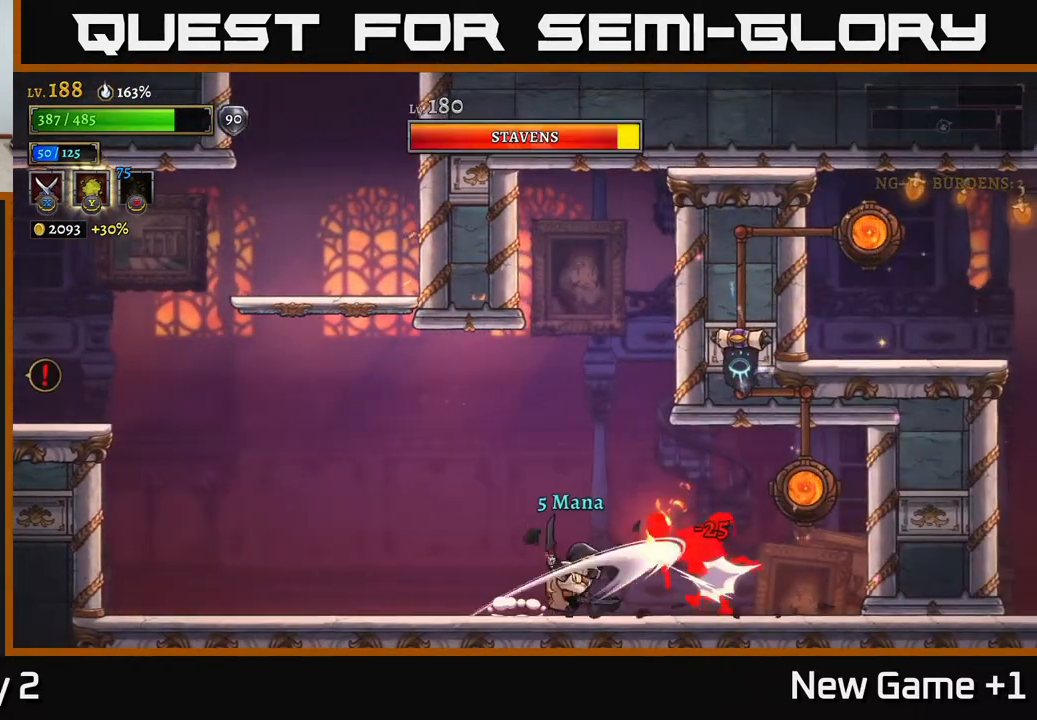
{"buttons": [], "left_stick": "center", "right_stick": "center", "events": [[33, "left_stick", "center"], [283, "left_stick", "right"], [317, "X", "down"], [433, "left_stick", "center"], [483, "X", "up"]]}
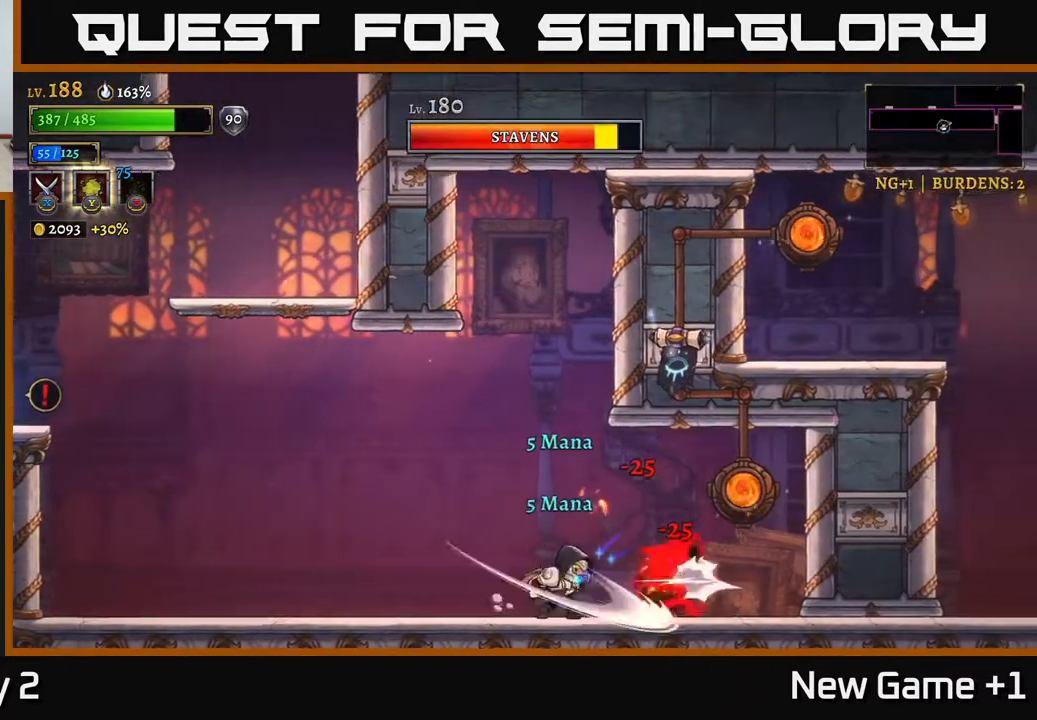
{"buttons": ["X"], "left_stick": "center", "right_stick": "center", "events": [[300, "left_stick", "right"], [400, "X", "down"], [433, "left_stick", "center"]]}
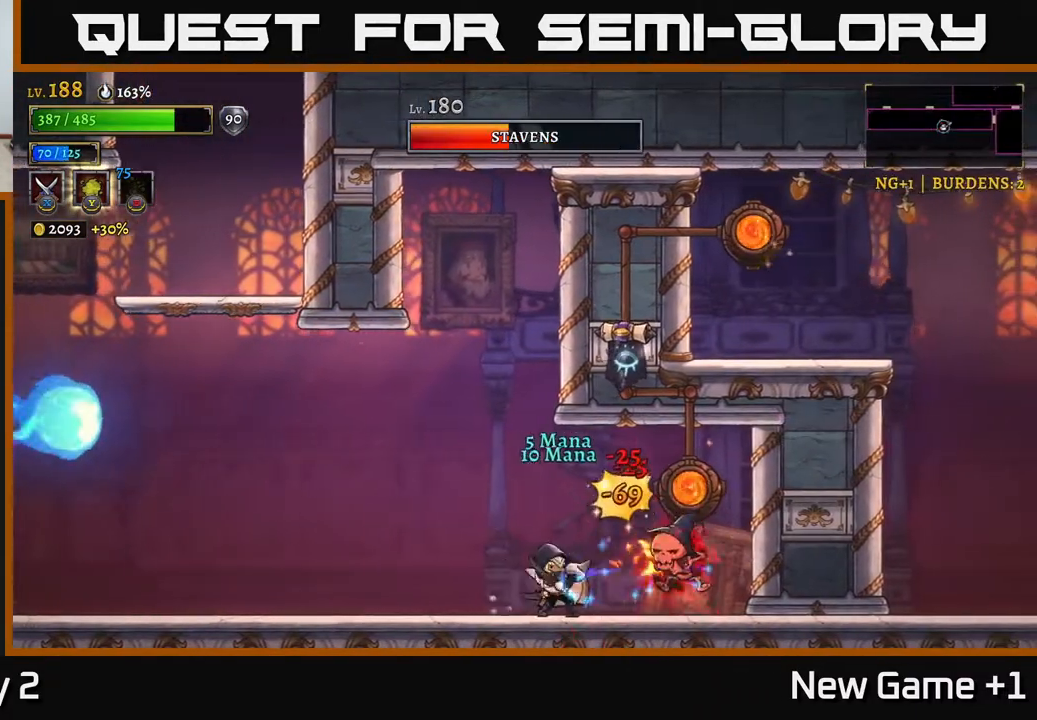
{"buttons": [], "left_stick": "center", "right_stick": "center", "events": [[67, "X", "up"]]}
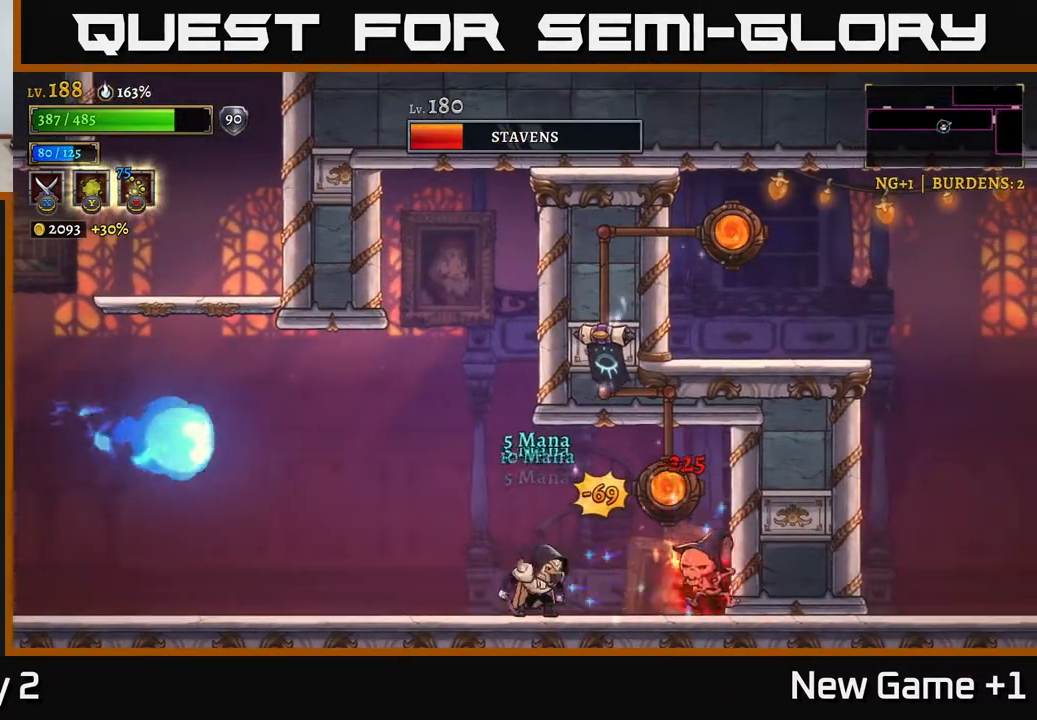
{"buttons": [], "left_stick": "left", "right_stick": "center", "events": [[33, "left_stick", "left"], [217, "L2", "down"], [433, "L2", "up"]]}
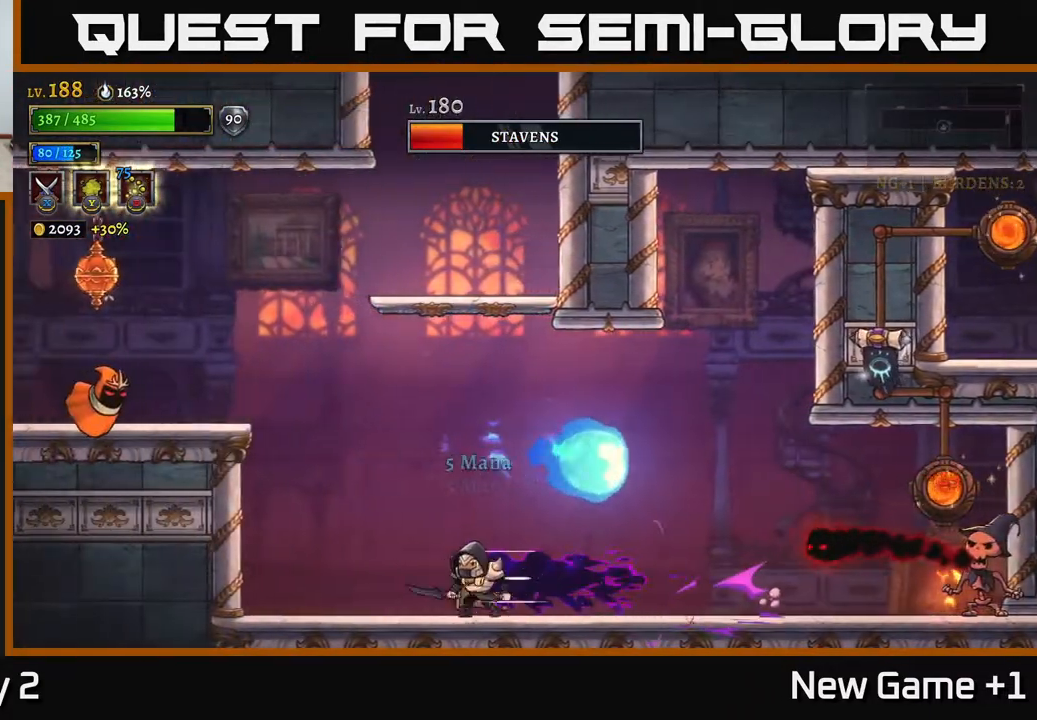
{"buttons": [], "left_stick": "right", "right_stick": "center", "events": [[183, "left_stick", "right"], [233, "X", "down"], [350, "X", "up"]]}
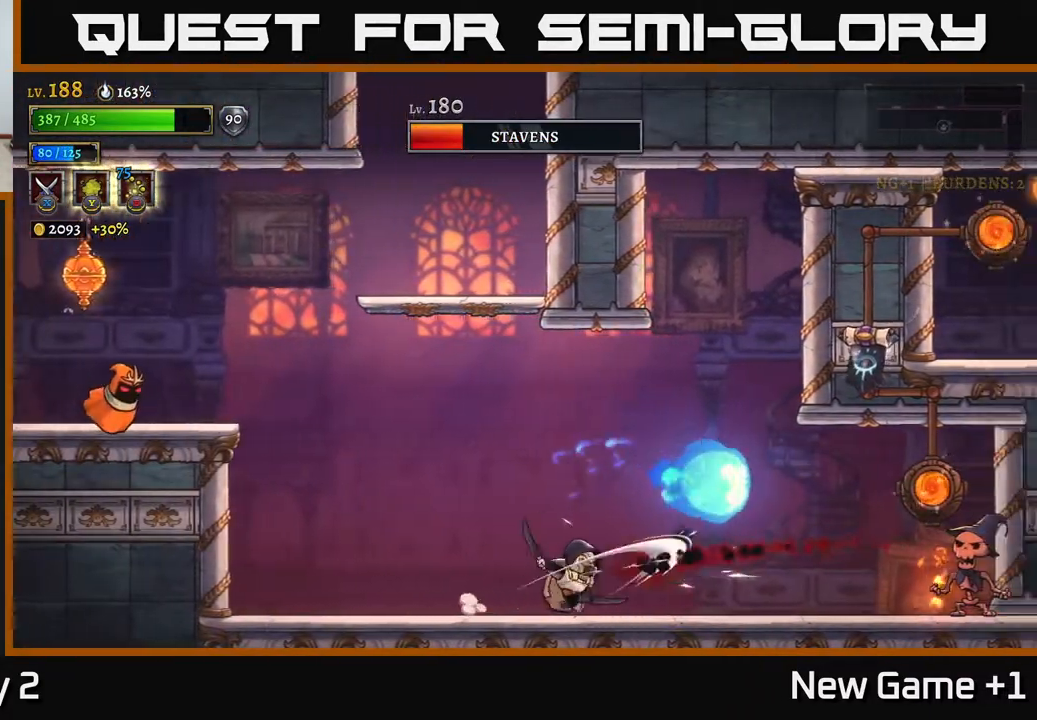
{"buttons": [], "left_stick": "center", "right_stick": "center", "events": [[367, "X", "down"], [400, "left_stick", "center"], [483, "X", "up"]]}
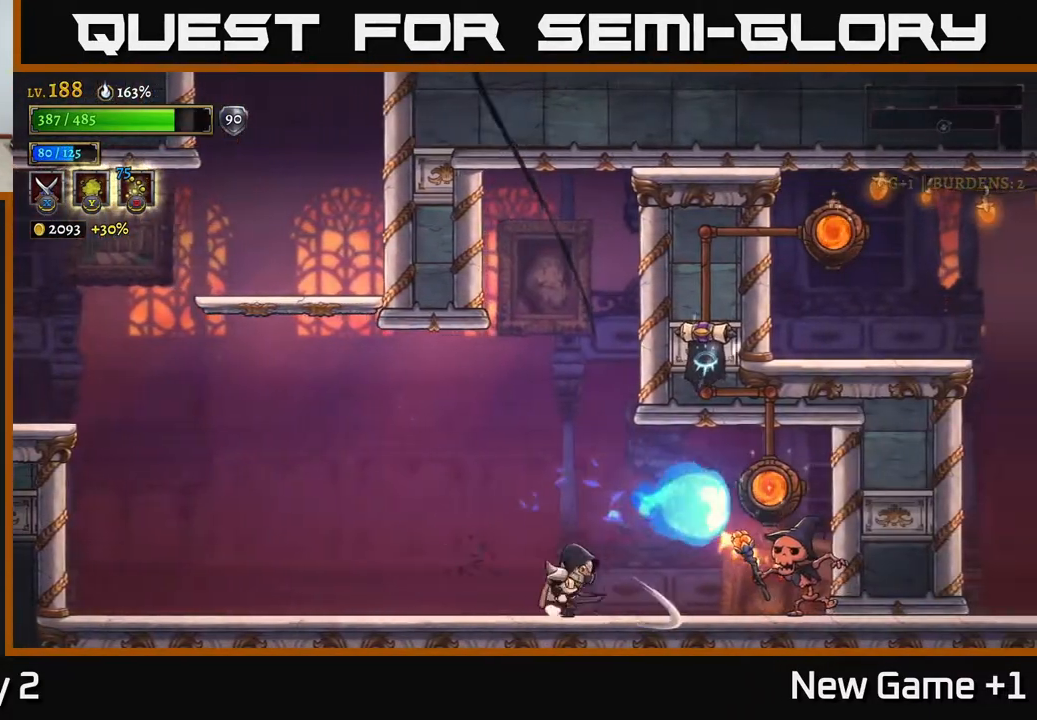
{"buttons": ["X"], "left_stick": "center", "right_stick": "center", "events": [[17, "left_stick", "right"], [333, "left_stick", "center"], [450, "X", "down"]]}
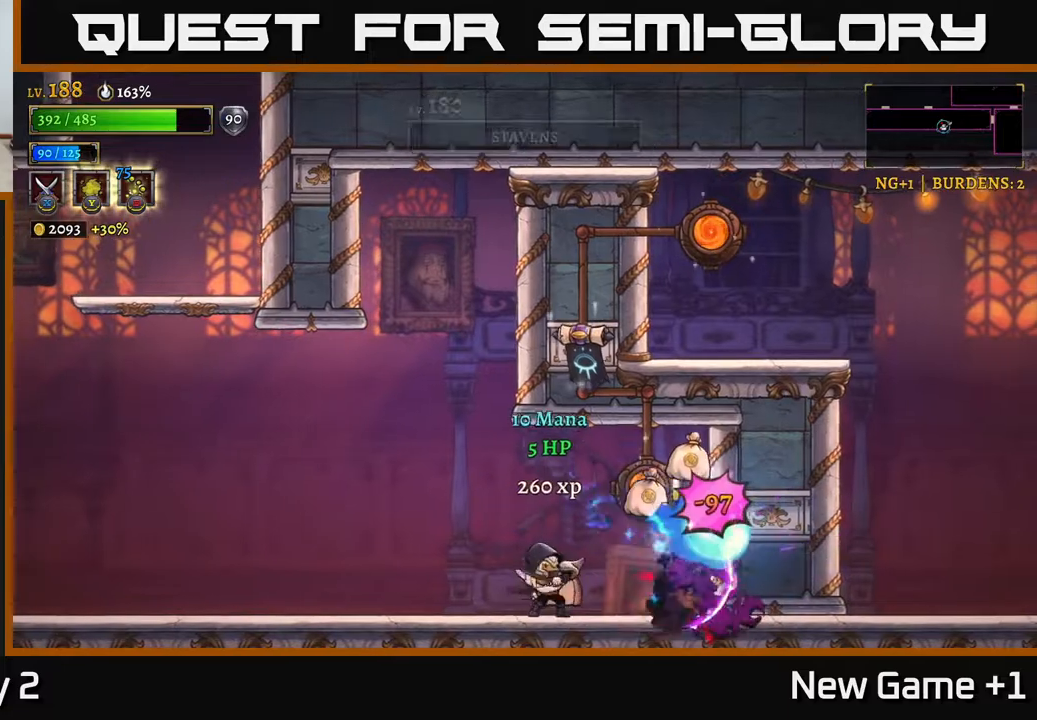
{"buttons": [], "left_stick": "right", "right_stick": "center", "events": [[100, "X", "up"], [100, "left_stick", "right"], [233, "left_stick", "center"], [483, "left_stick", "right"]]}
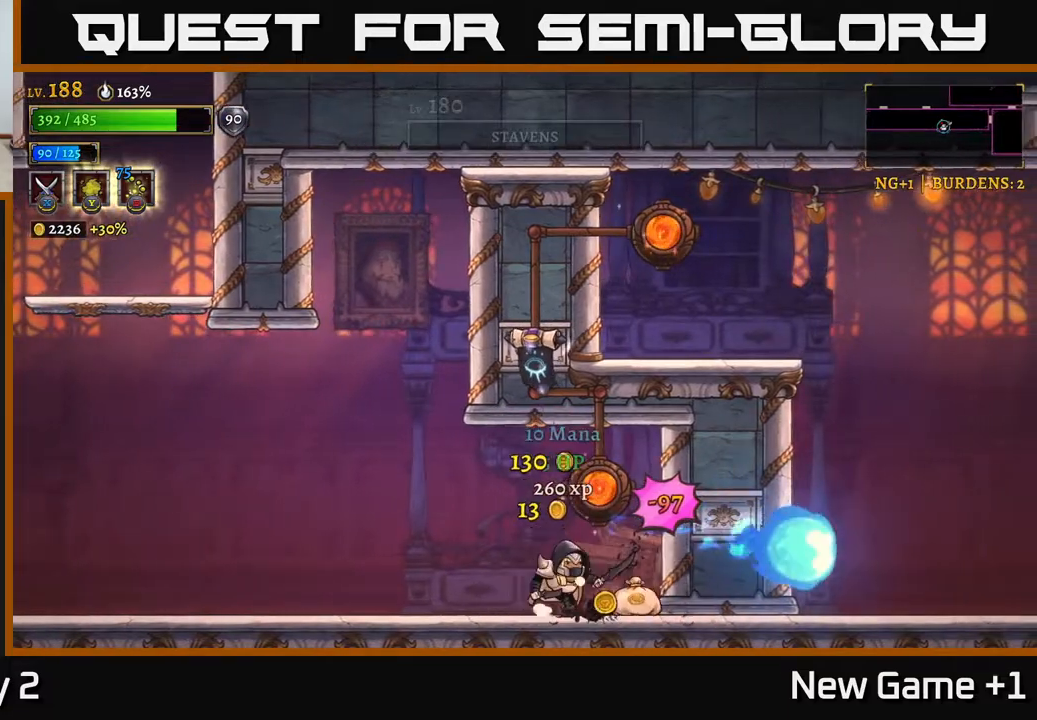
{"buttons": ["L2"], "left_stick": "left", "right_stick": "center", "events": [[217, "left_stick", "left"], [267, "L2", "down"]]}
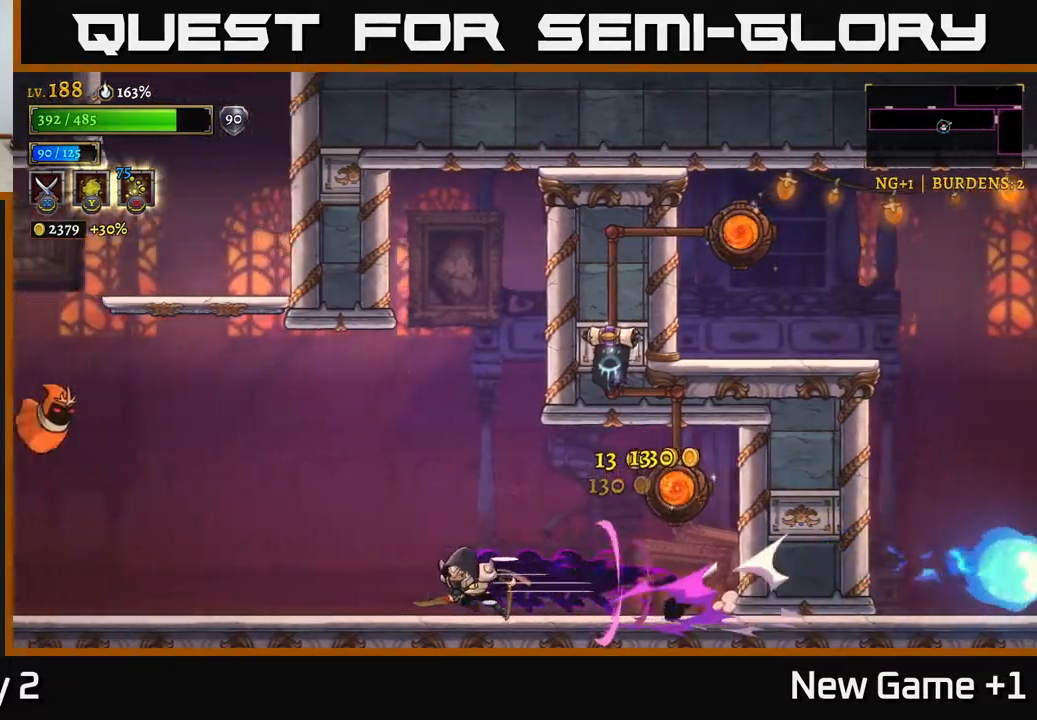
{"buttons": ["A", "X"], "left_stick": "right", "right_stick": "center", "events": [[417, "A", "down"], [417, "L2", "up"], [450, "X", "down"], [500, "left_stick", "right"]]}
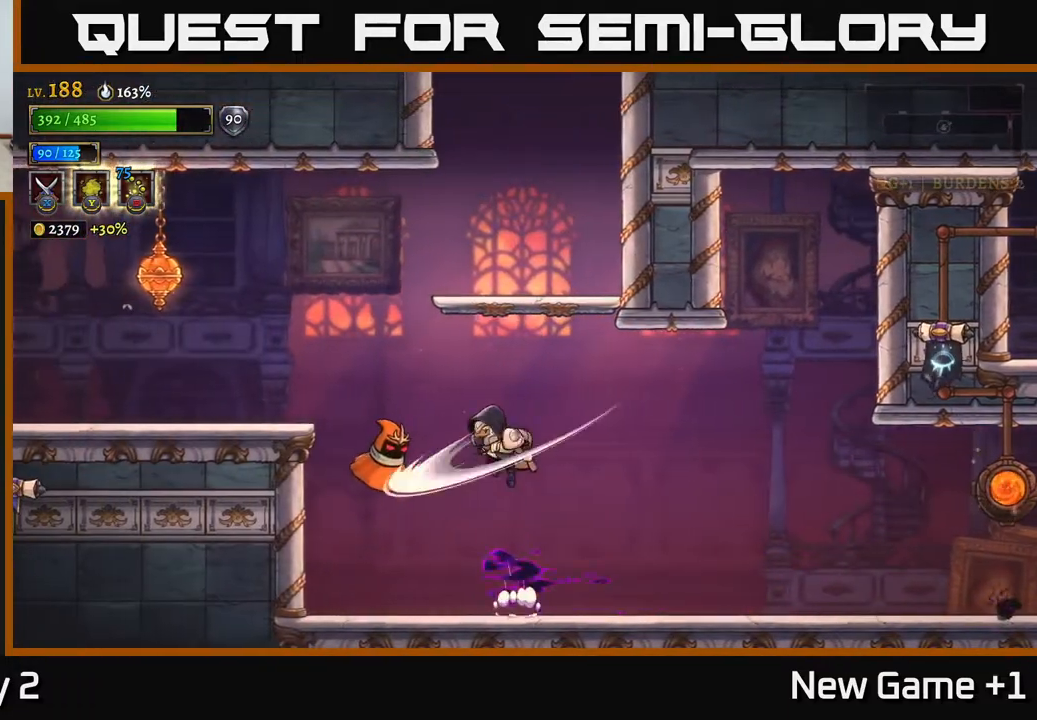
{"buttons": ["X"], "left_stick": "center", "right_stick": "center", "events": [[33, "X", "up"], [67, "A", "up"], [100, "left_stick", "left"], [267, "left_stick", "center"], [467, "X", "down"]]}
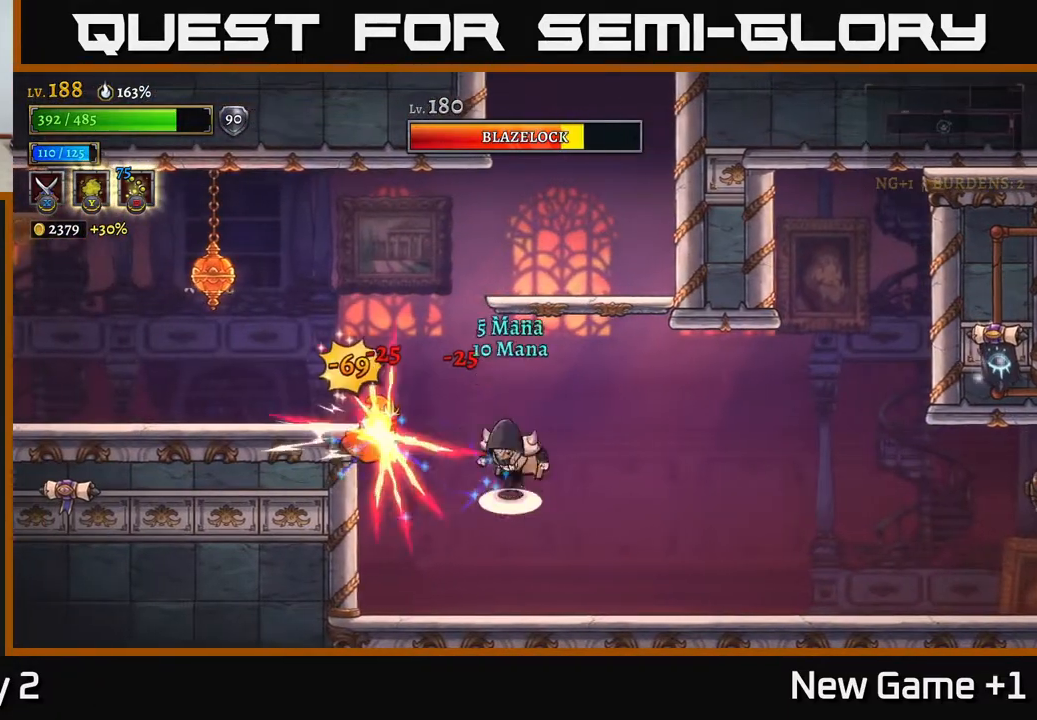
{"buttons": [], "left_stick": "center", "right_stick": "center", "events": [[17, "A", "down"], [67, "left_stick", "left"], [100, "X", "up"], [167, "left_stick", "center"], [233, "A", "up"]]}
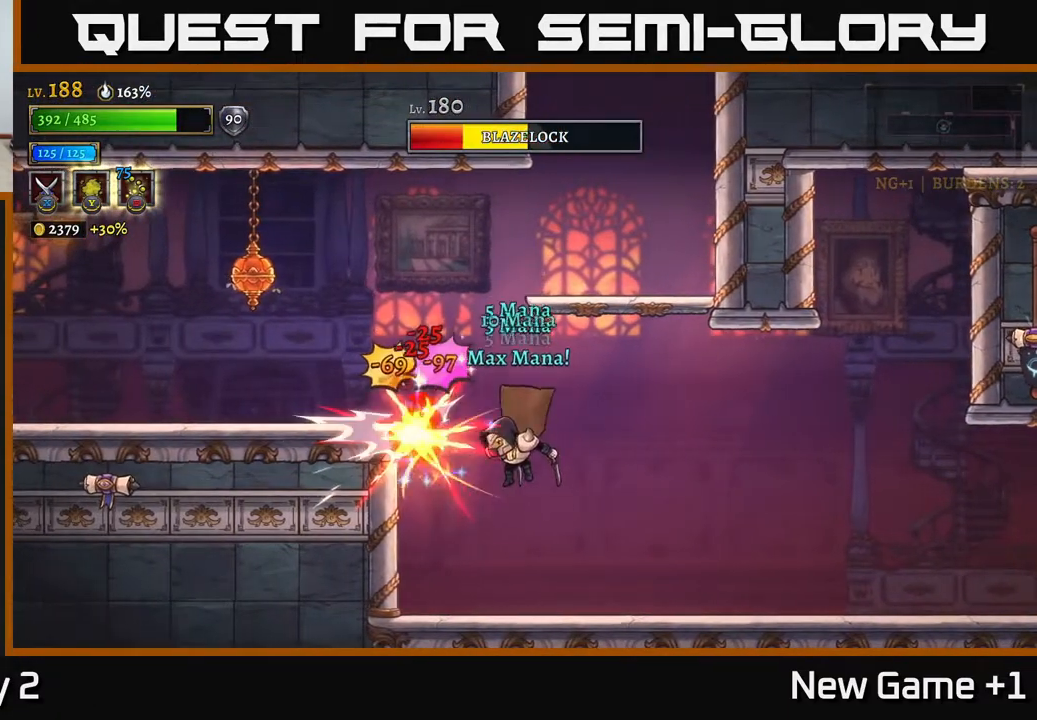
{"buttons": [], "left_stick": "center", "right_stick": "center", "events": [[67, "X", "down"], [133, "A", "down"], [200, "X", "up"], [267, "A", "up"]]}
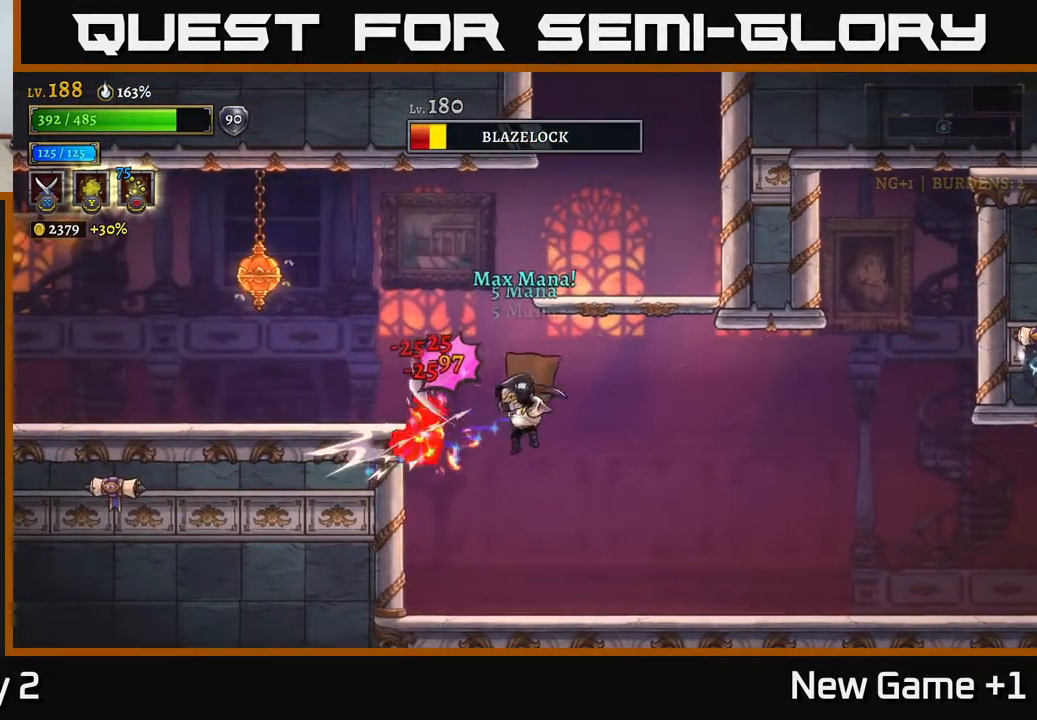
{"buttons": [], "left_stick": "left", "right_stick": "center", "events": [[100, "left_stick", "right"], [400, "left_stick", "left"]]}
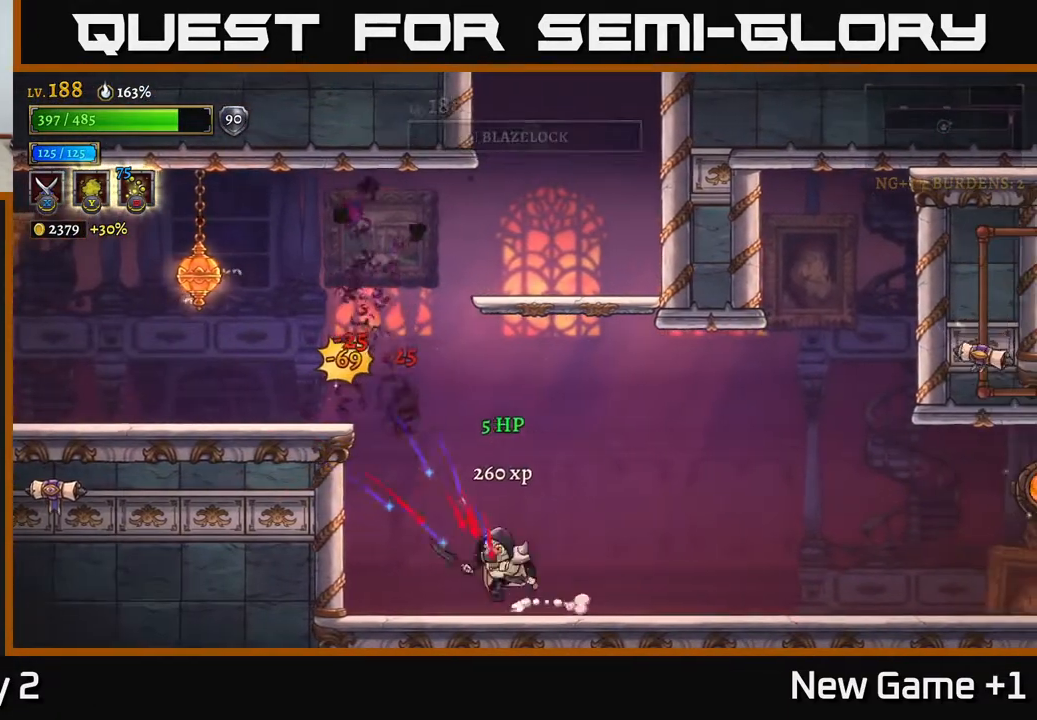
{"buttons": ["A", "X"], "left_stick": "left", "right_stick": "center", "events": [[50, "A", "down"], [350, "X", "down"]]}
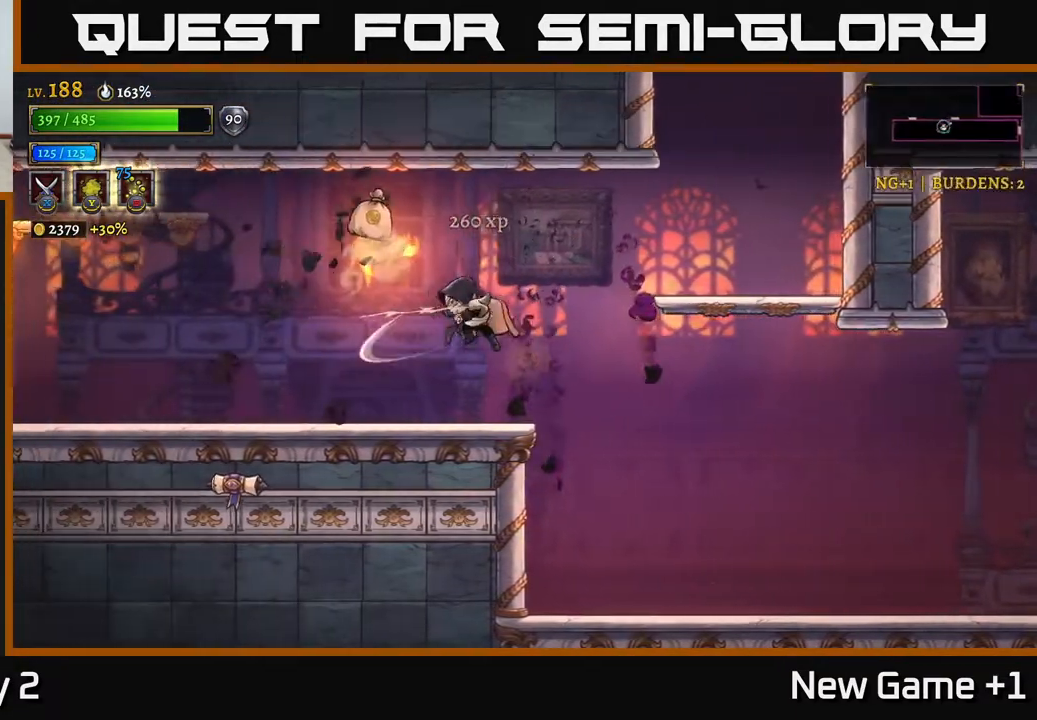
{"buttons": [], "left_stick": "up-left", "right_stick": "center", "events": [[183, "X", "up"], [283, "A", "up"], [317, "left_stick", "up-left"]]}
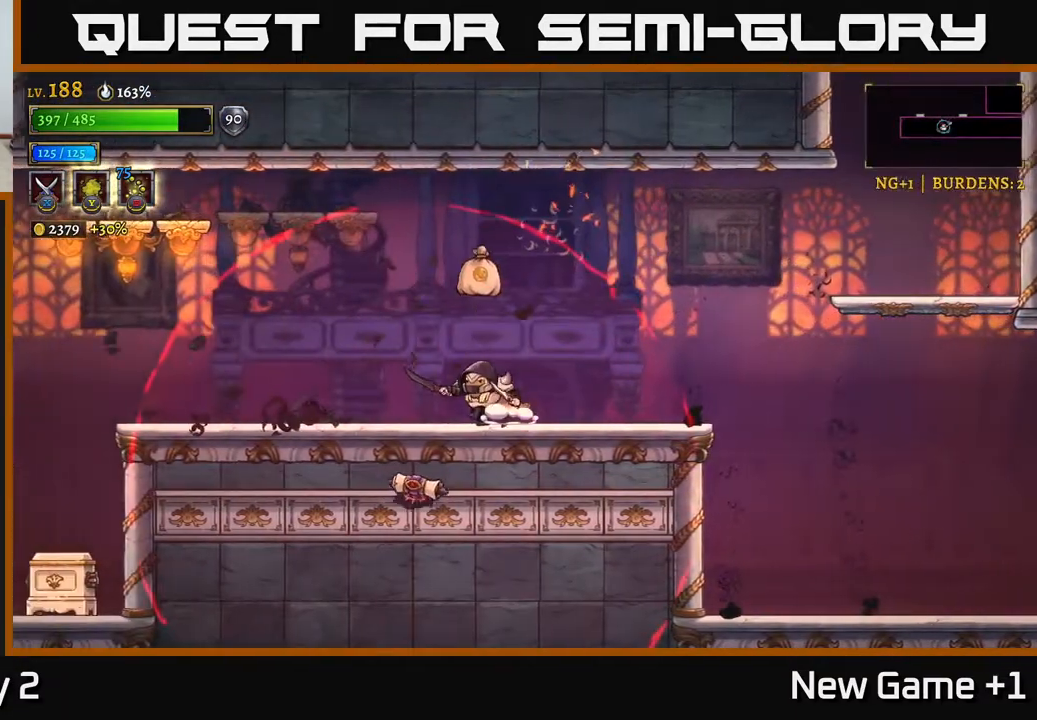
{"buttons": ["A"], "left_stick": "left", "right_stick": "center", "events": [[33, "left_stick", "center"], [167, "left_stick", "left"], [500, "A", "down"]]}
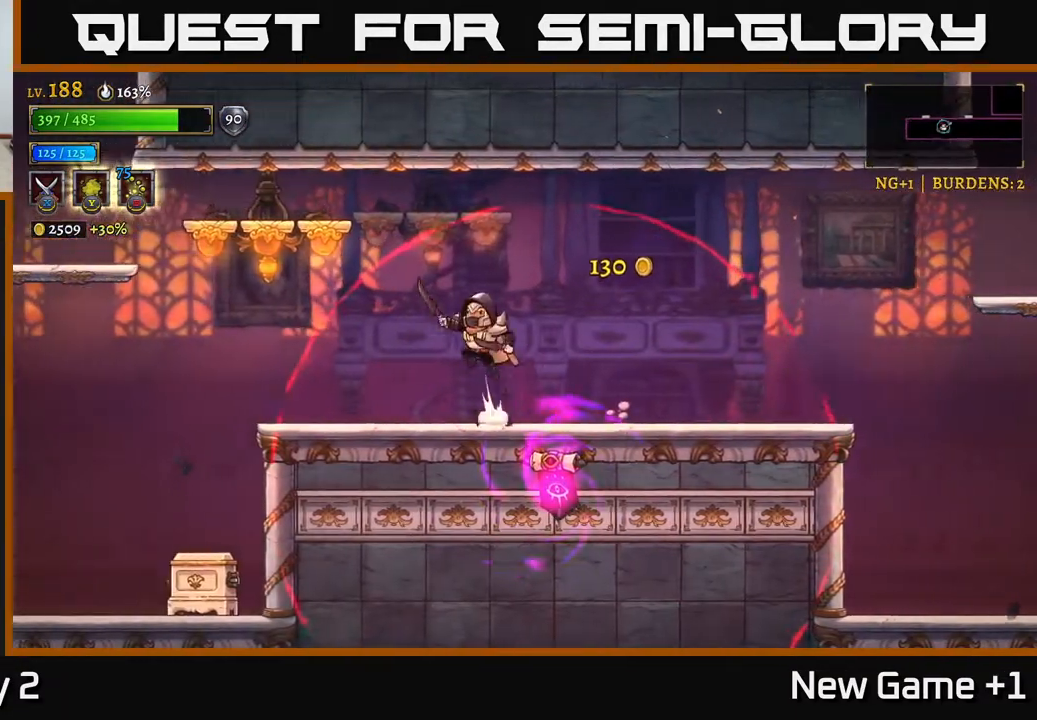
{"buttons": [], "left_stick": "left", "right_stick": "center", "events": [[100, "A", "up"], [100, "L2", "down"], [217, "X", "down"], [283, "L2", "up"], [383, "X", "up"]]}